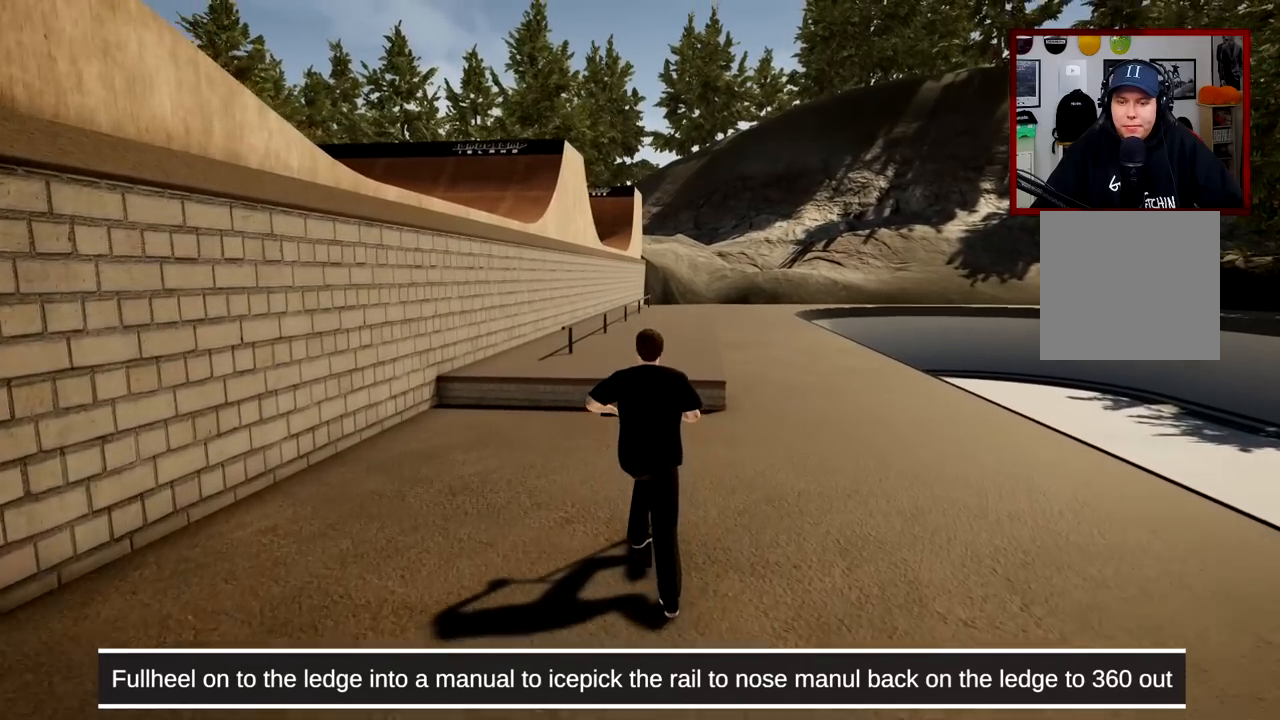
Gameplay with a controller (Xbox layout); each line is a JSON object with the inputs held at the frame after it. "events" lists button and stick changes between this image and that frame as [ms after this image, input, new state], when the widget could be followed in between. Not read: L1.
{"buttons": ["L2", "R2"], "left_stick": "center", "right_stick": "center", "events": [[400, "right_stick", "up-right"], [467, "L2", "down"], [467, "right_stick", "center"], [484, "R2", "down"]]}
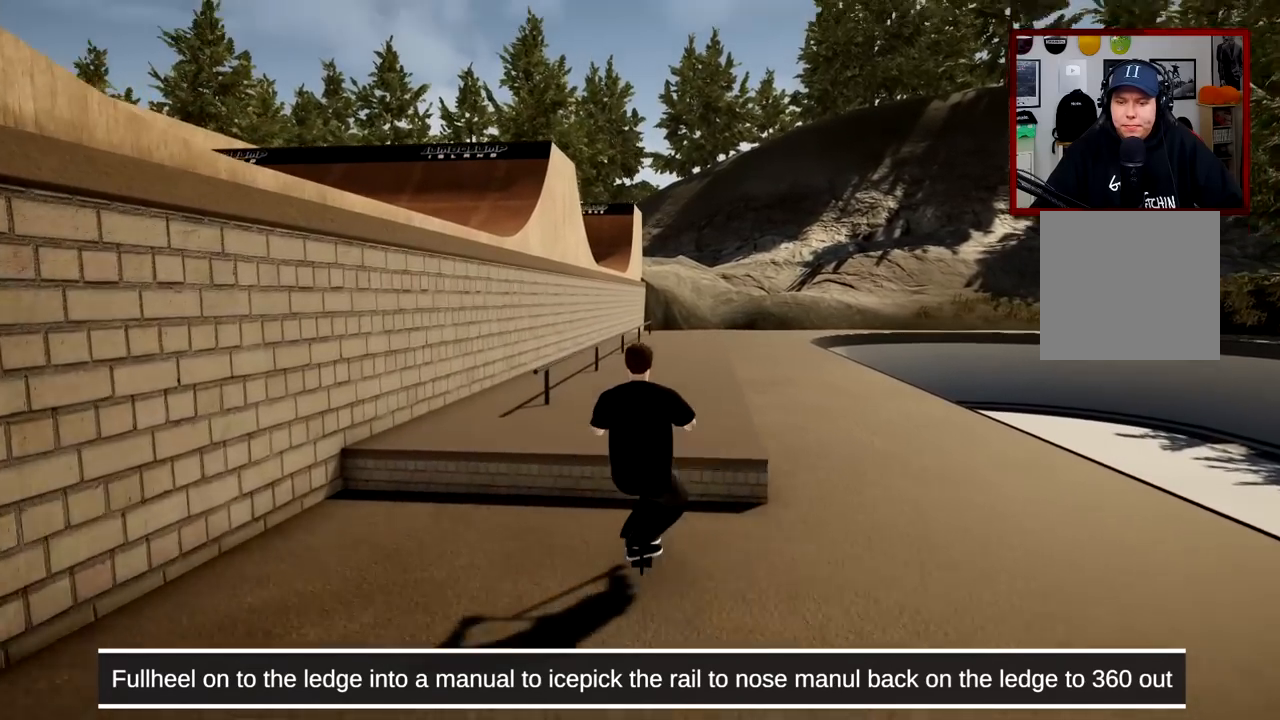
{"buttons": [], "left_stick": "center", "right_stick": "down", "events": [[34, "R3", "down"], [34, "right_stick", "up-right"], [84, "R3", "up"], [167, "L2", "up"], [184, "R2", "up"], [184, "right_stick", "center"], [434, "right_stick", "down"]]}
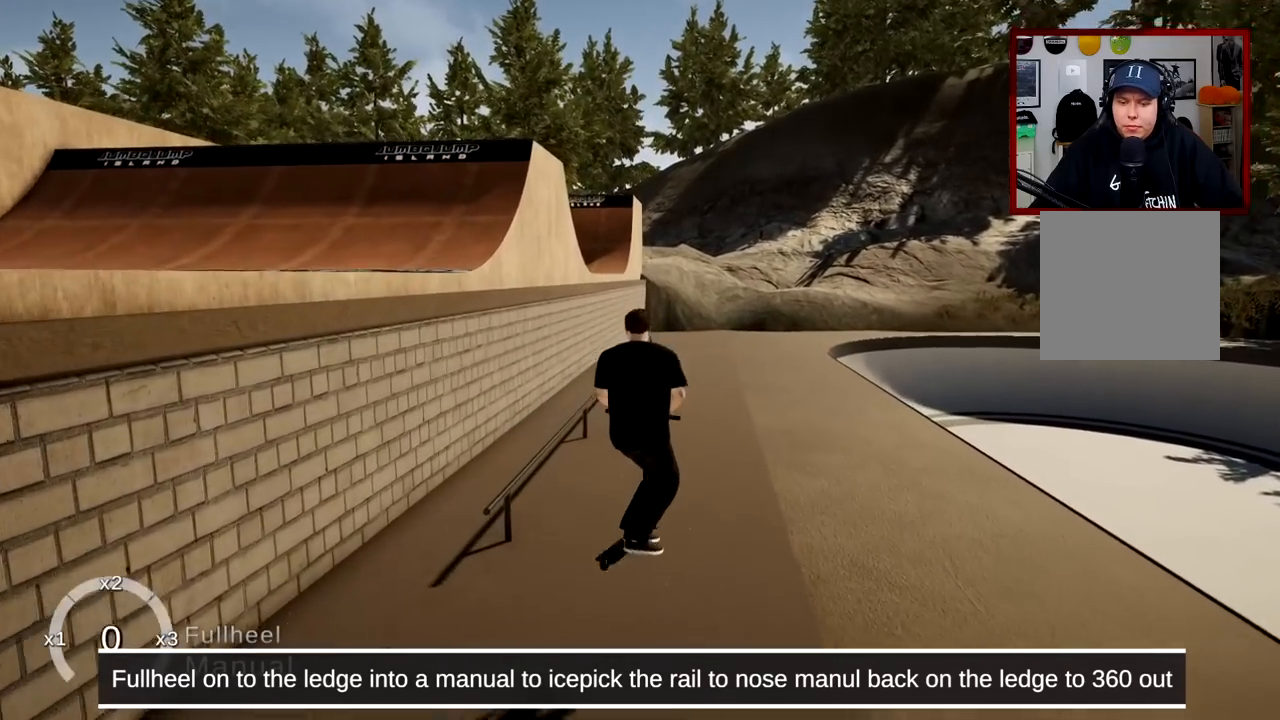
{"buttons": [], "left_stick": "center", "right_stick": "down", "events": []}
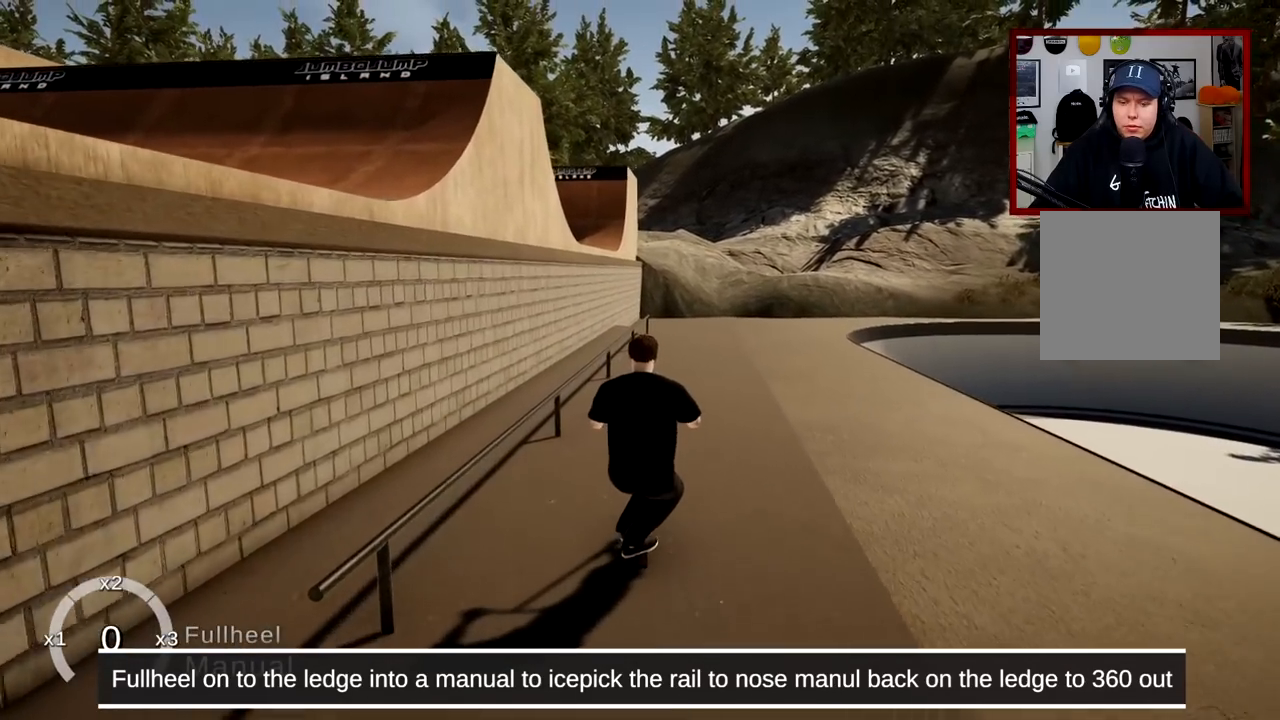
{"buttons": [], "left_stick": "left", "right_stick": "down", "events": [[351, "left_stick", "left"]]}
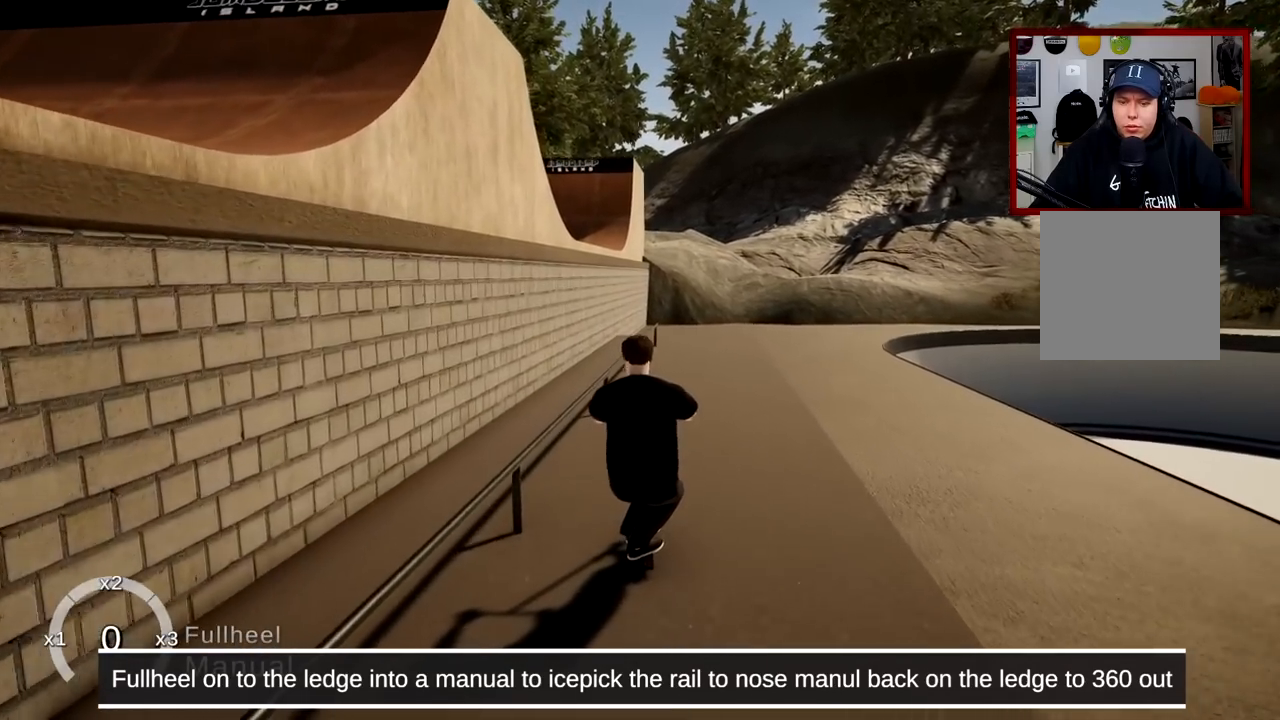
{"buttons": [], "left_stick": "center", "right_stick": "center", "events": [[33, "left_stick", "center"], [333, "right_stick", "up-right"], [383, "right_stick", "center"]]}
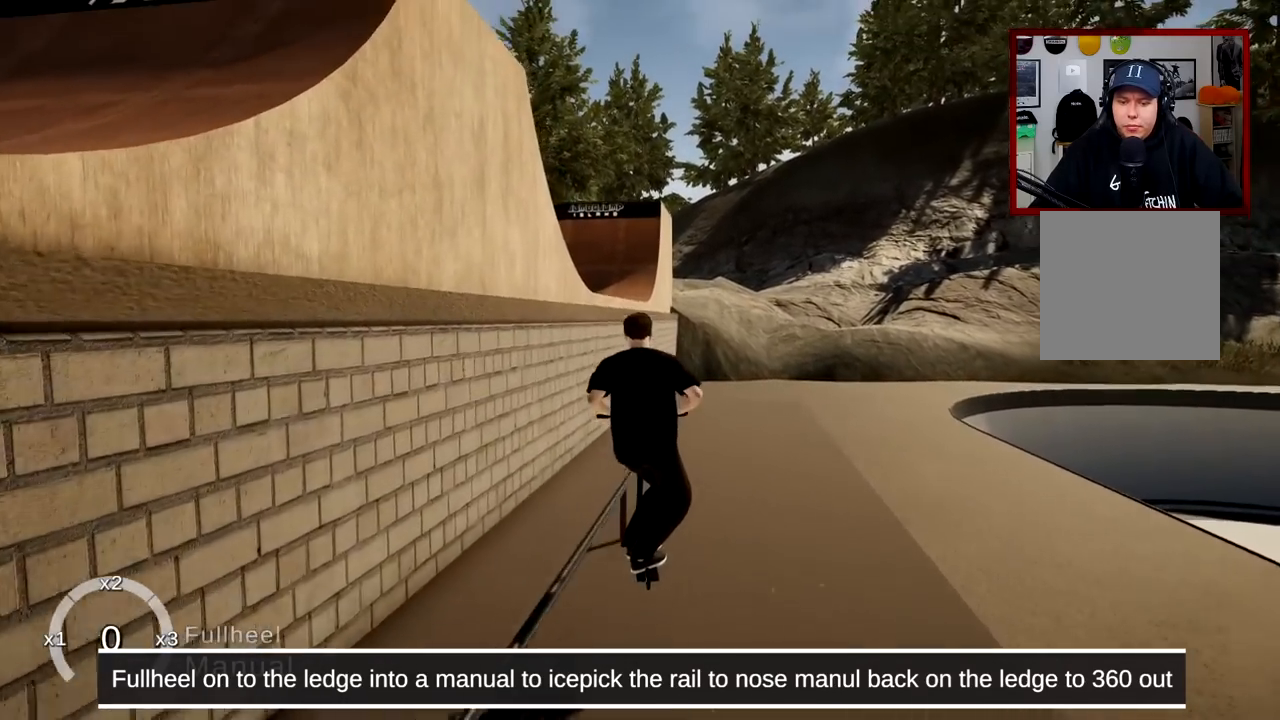
{"buttons": [], "left_stick": "center", "right_stick": "down", "events": [[84, "right_stick", "down"]]}
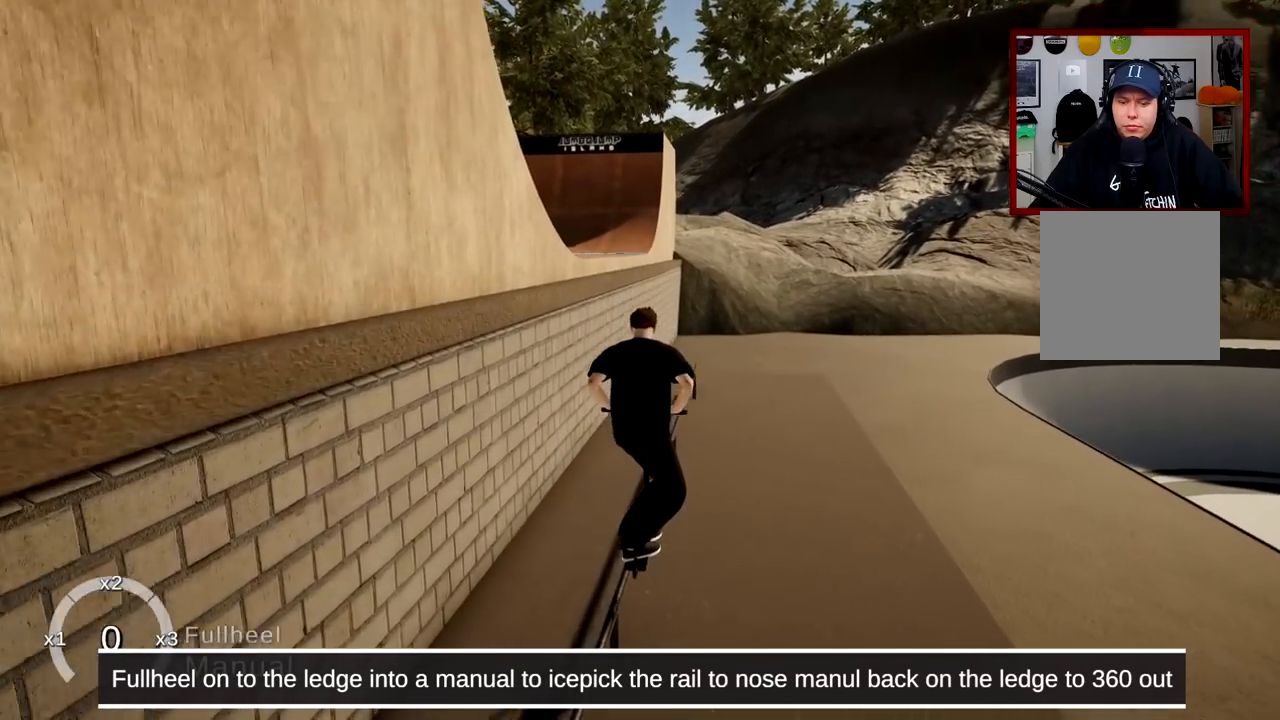
{"buttons": [], "left_stick": "center", "right_stick": "down", "events": []}
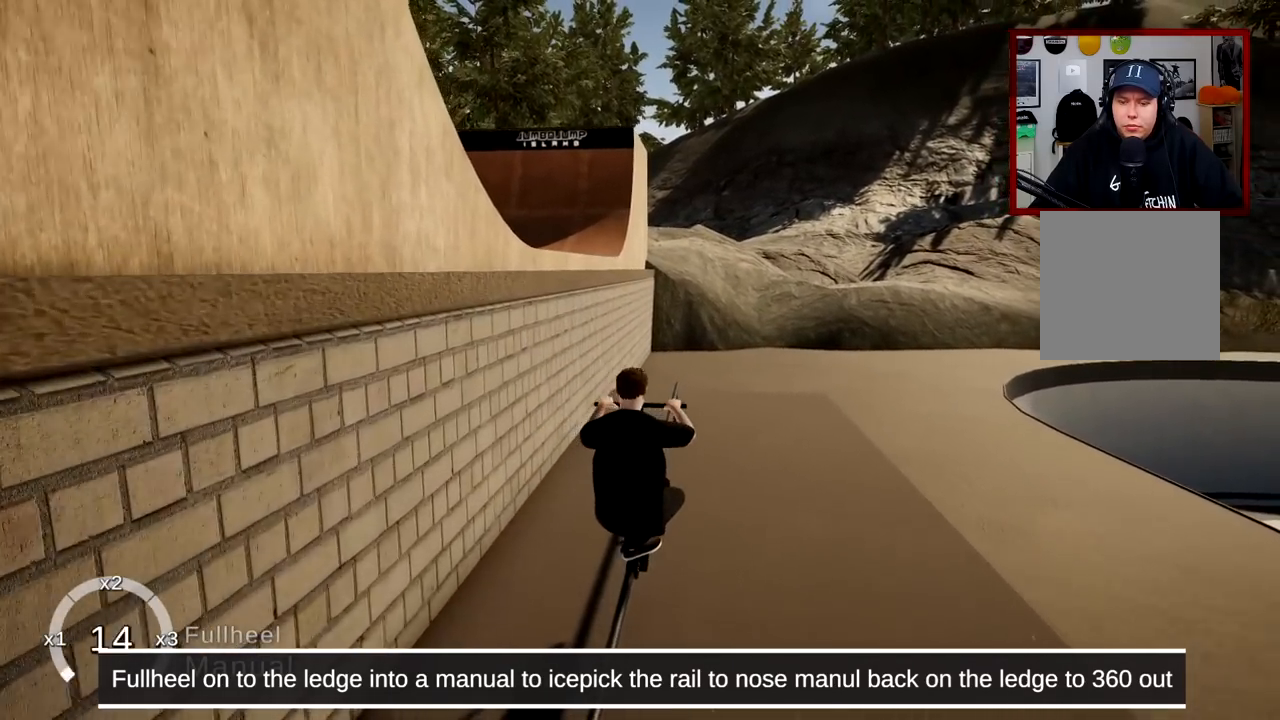
{"buttons": [], "left_stick": "center", "right_stick": "center", "events": [[317, "right_stick", "right"], [417, "right_stick", "center"]]}
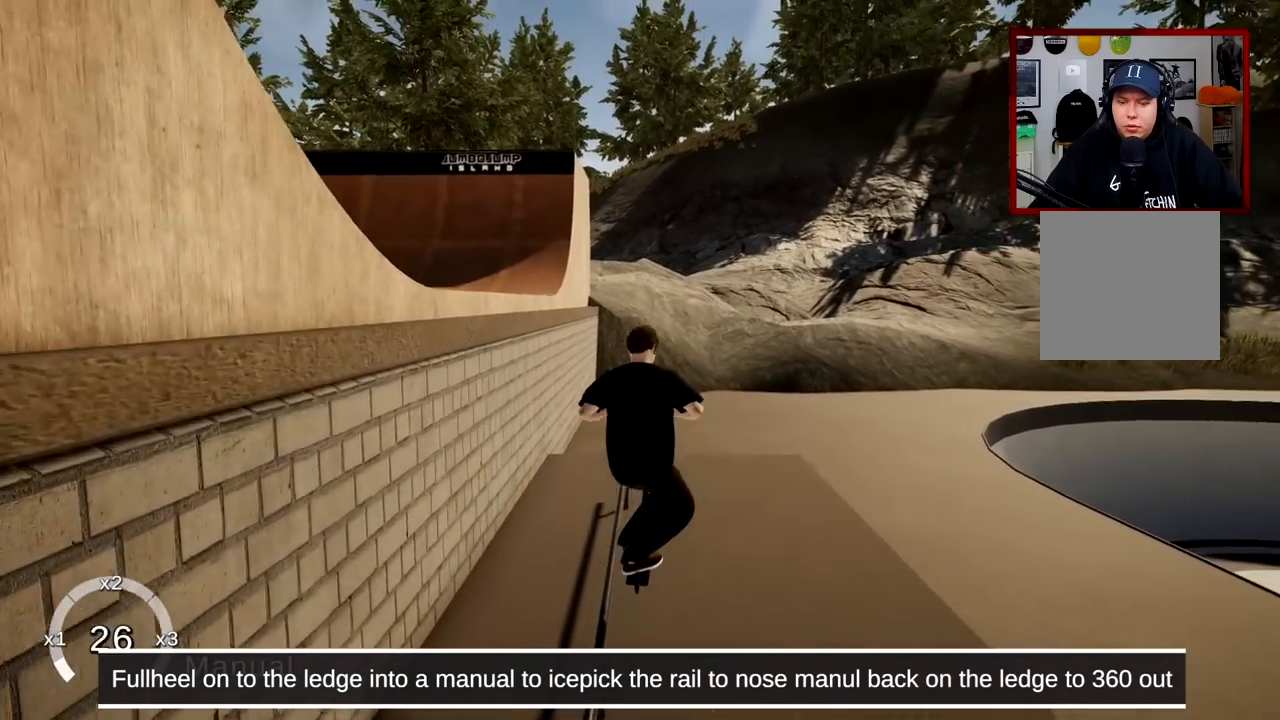
{"buttons": [], "left_stick": "center", "right_stick": "up", "events": [[200, "right_stick", "up"]]}
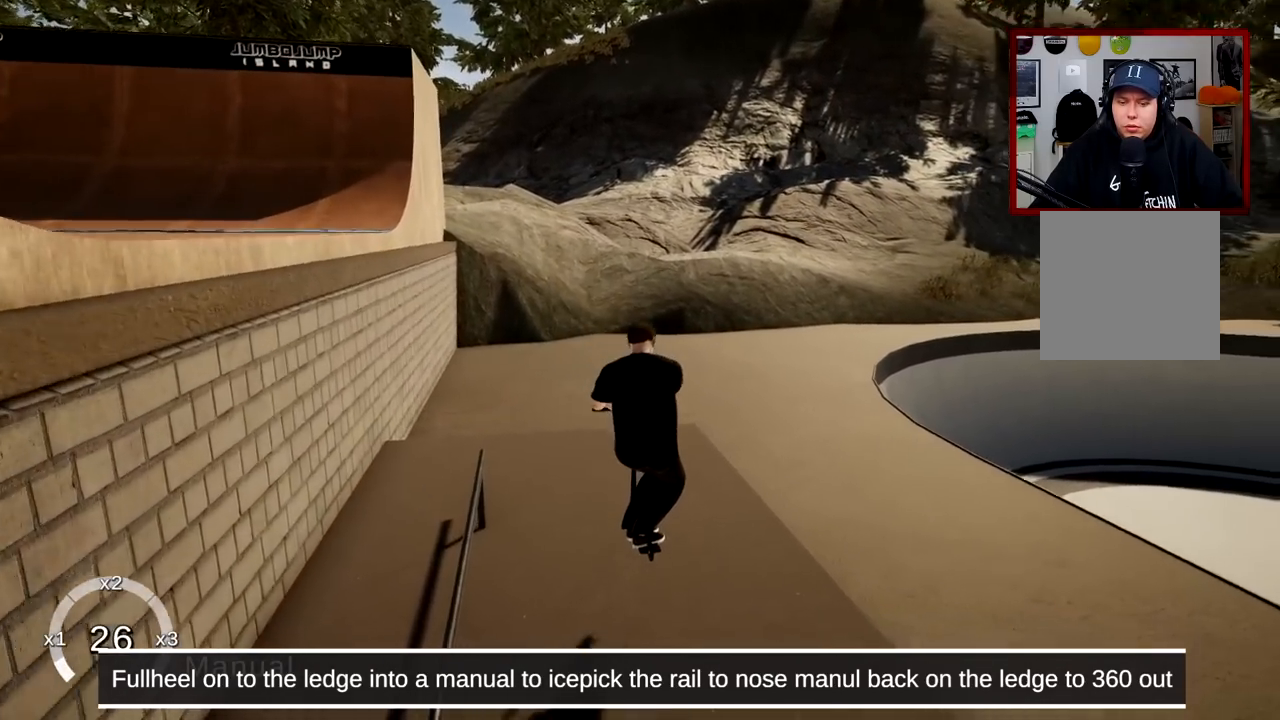
{"buttons": [], "left_stick": "center", "right_stick": "up", "events": []}
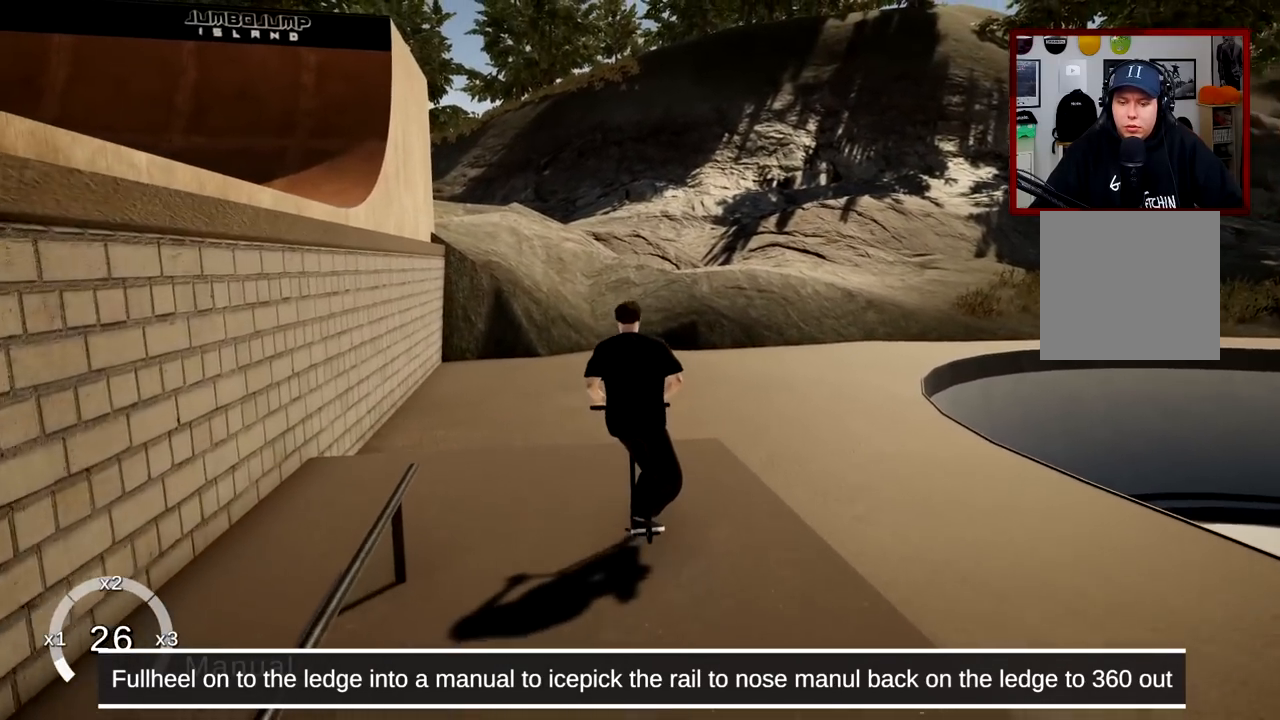
{"buttons": [], "left_stick": "center", "right_stick": "up", "events": []}
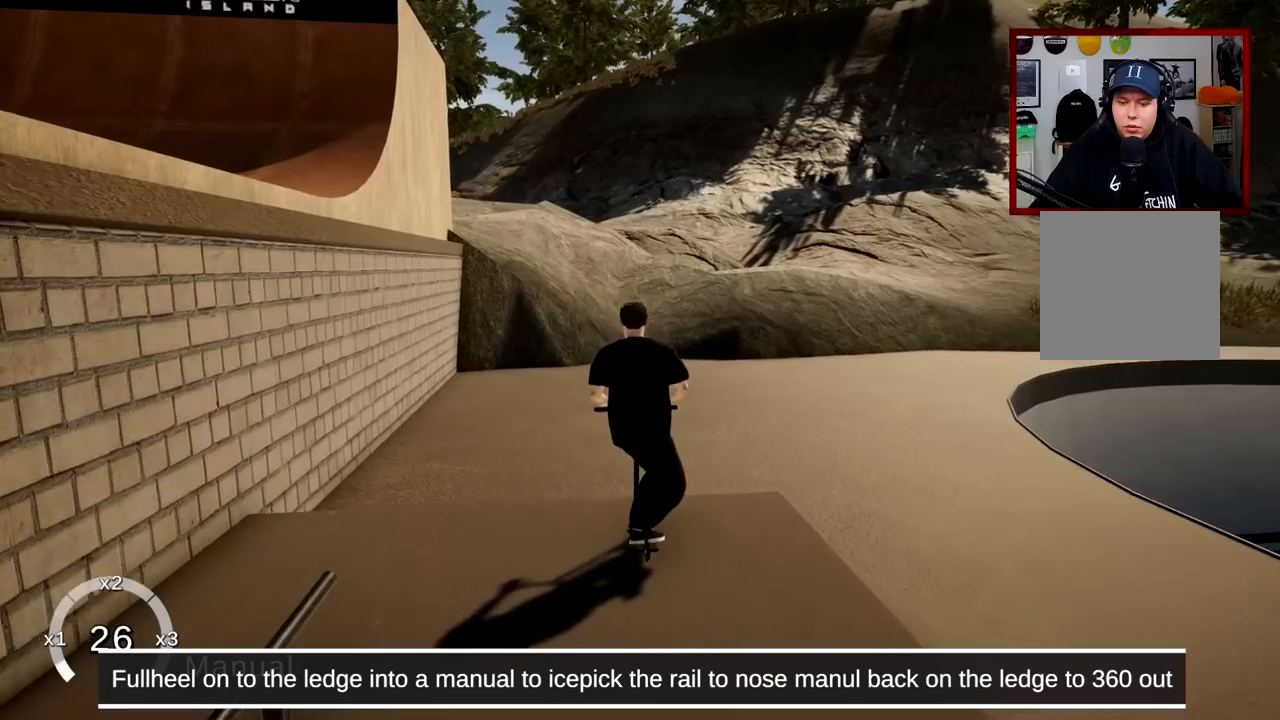
{"buttons": [], "left_stick": "right", "right_stick": "center", "events": [[83, "right_stick", "down-right"], [150, "left_stick", "right"], [183, "right_stick", "center"]]}
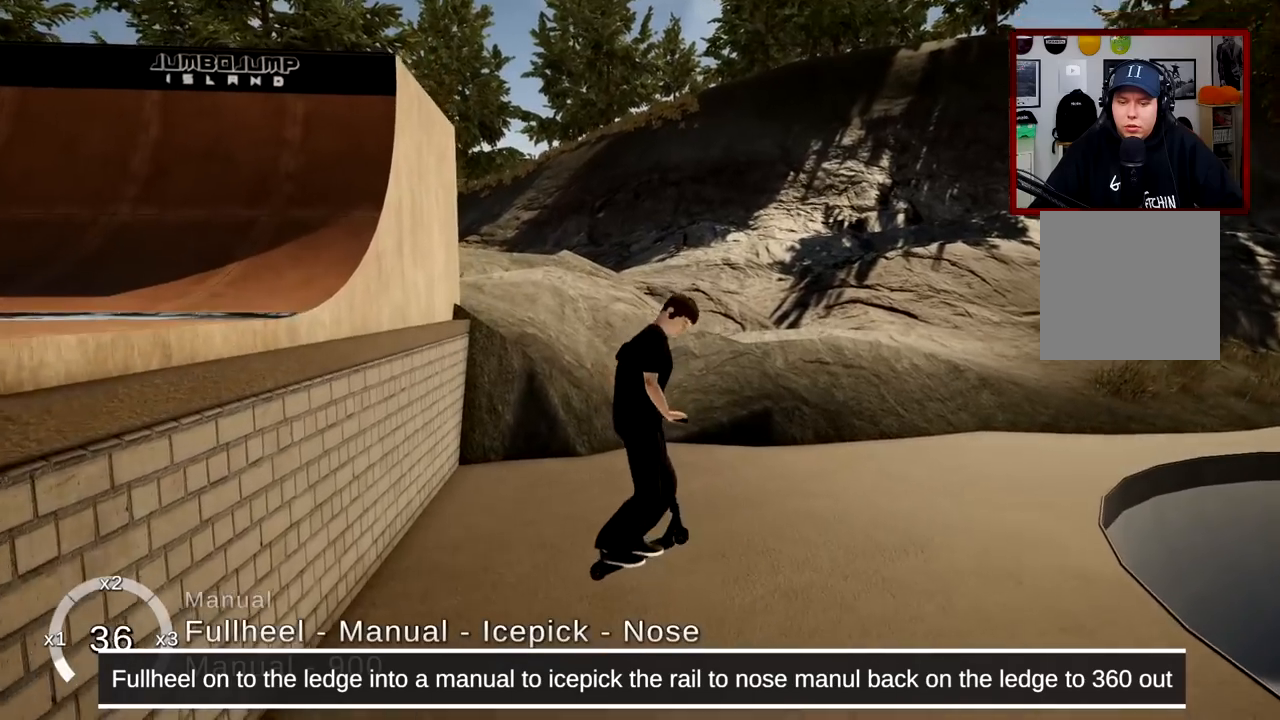
{"buttons": [], "left_stick": "right", "right_stick": "center", "events": []}
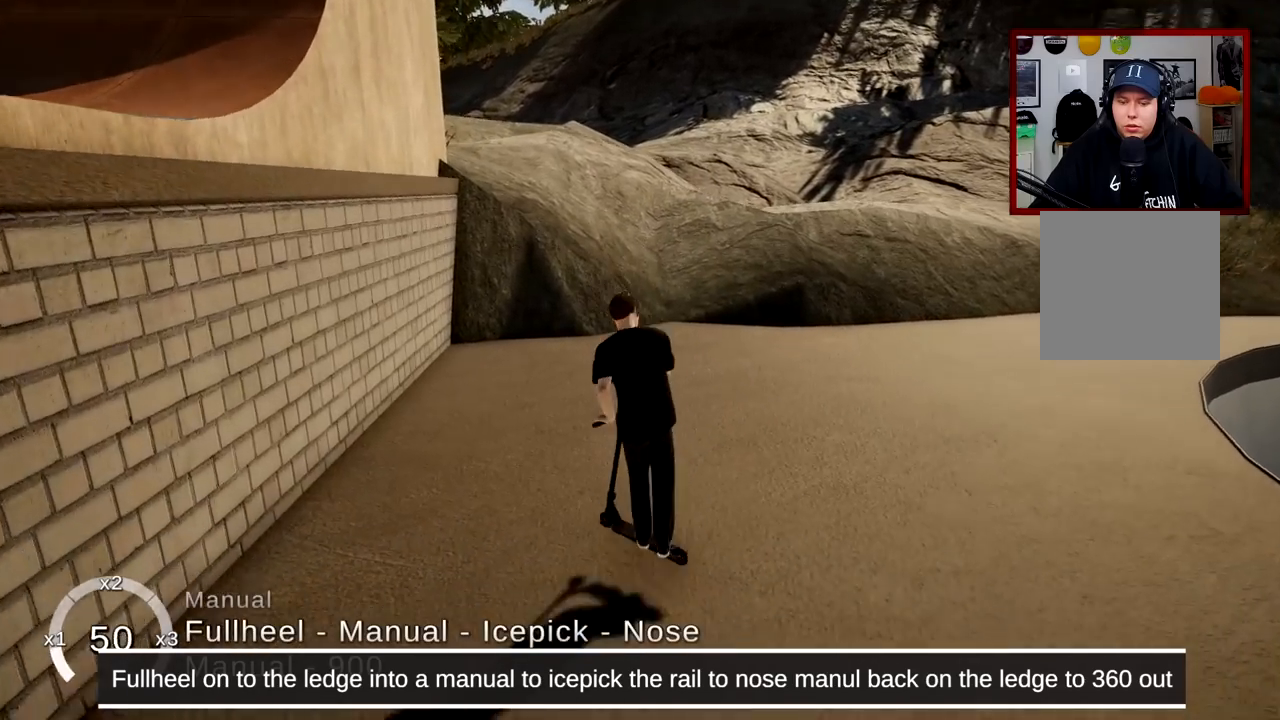
{"buttons": [], "left_stick": "center", "right_stick": "center", "events": [[100, "left_stick", "center"]]}
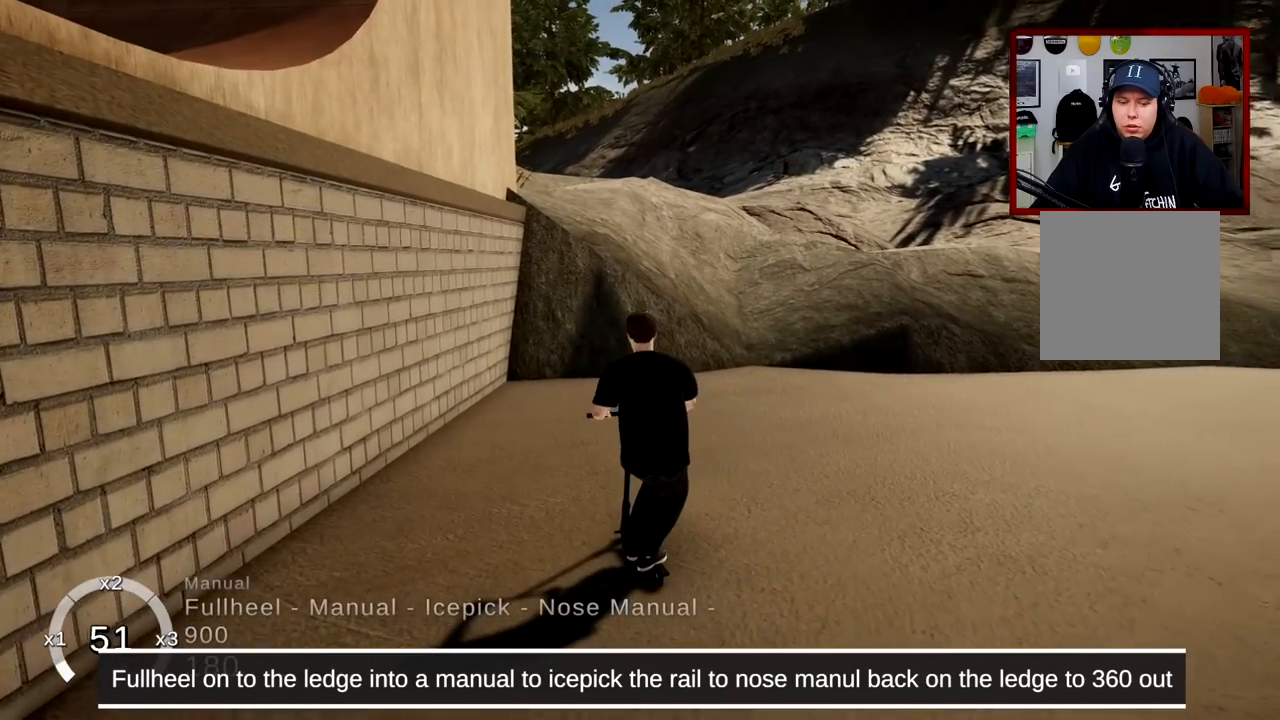
{"buttons": [], "left_stick": "right", "right_stick": "center", "events": [[367, "left_stick", "right"]]}
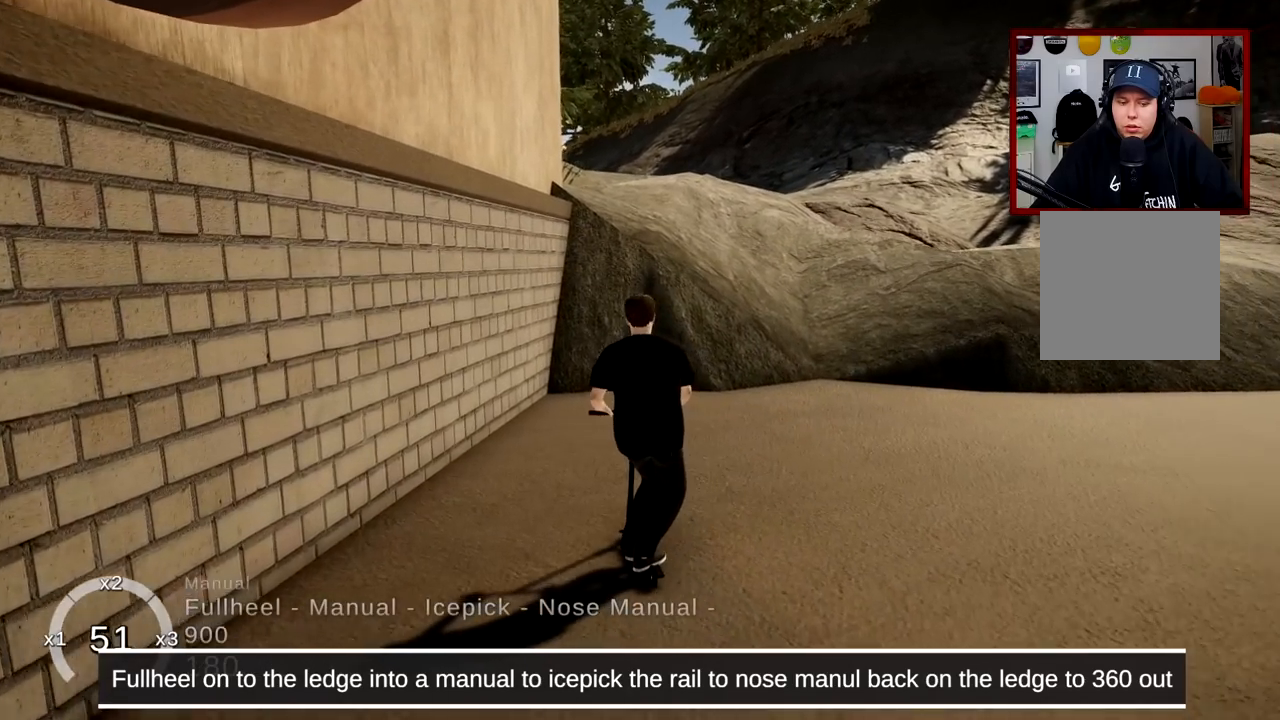
{"buttons": [], "left_stick": "right", "right_stick": "center", "events": []}
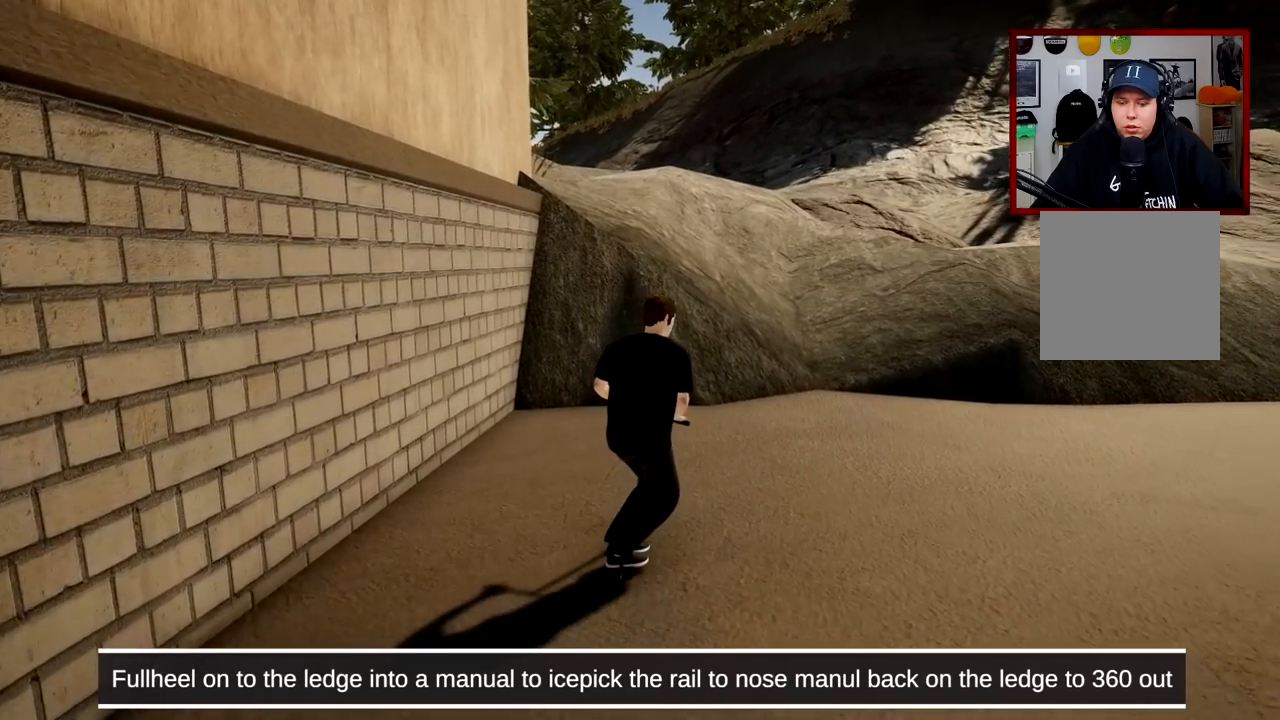
{"buttons": [], "left_stick": "right", "right_stick": "center", "events": []}
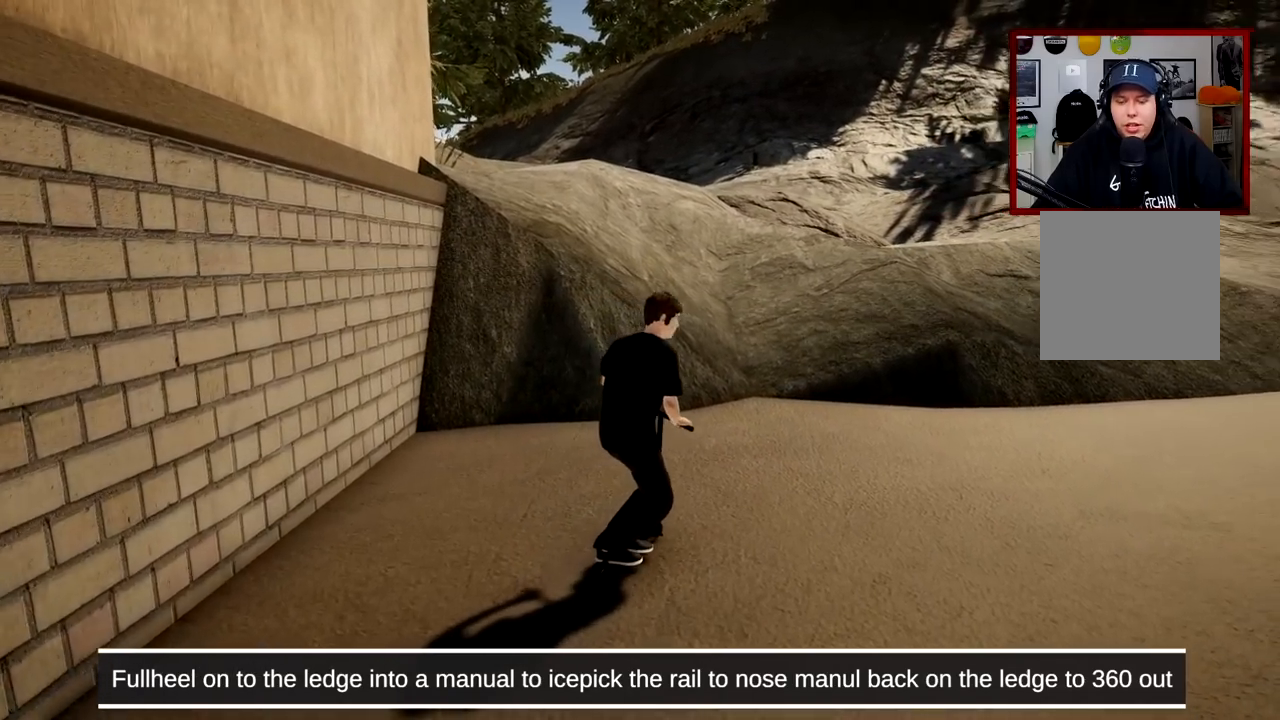
{"buttons": [], "left_stick": "center", "right_stick": "center", "events": [[183, "left_stick", "center"]]}
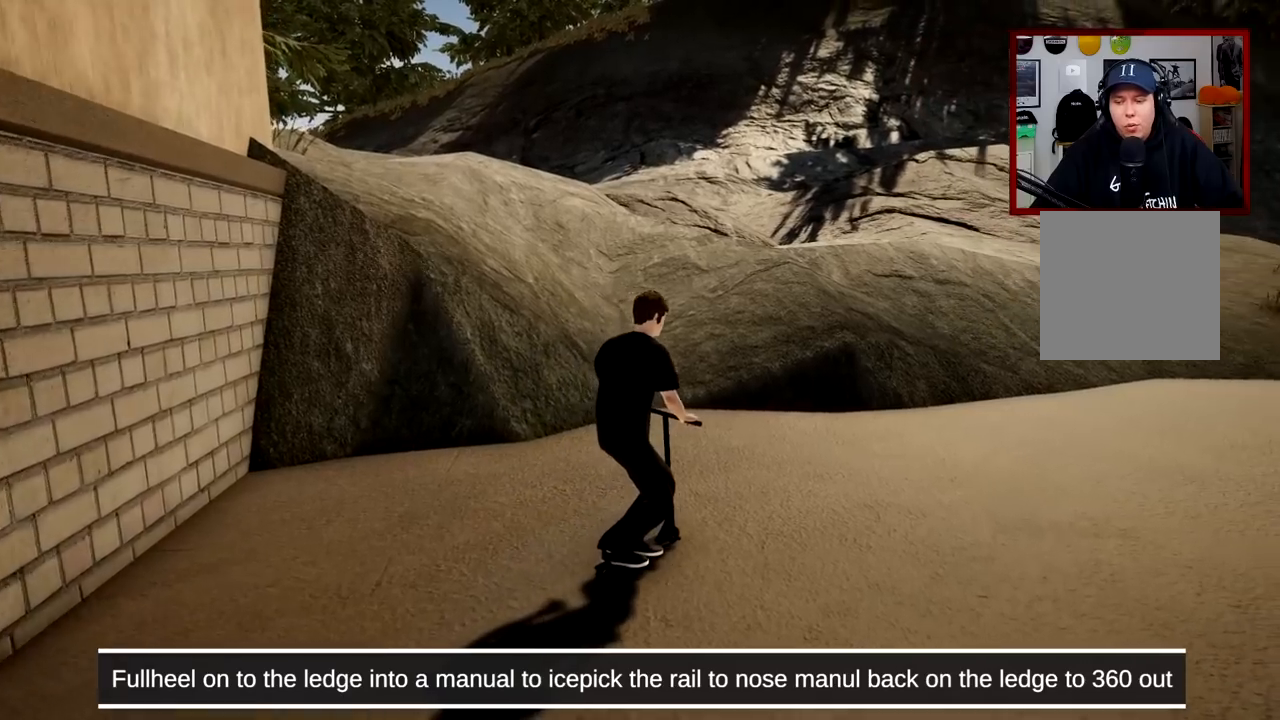
{"buttons": [], "left_stick": "right", "right_stick": "center", "events": [[367, "left_stick", "right"]]}
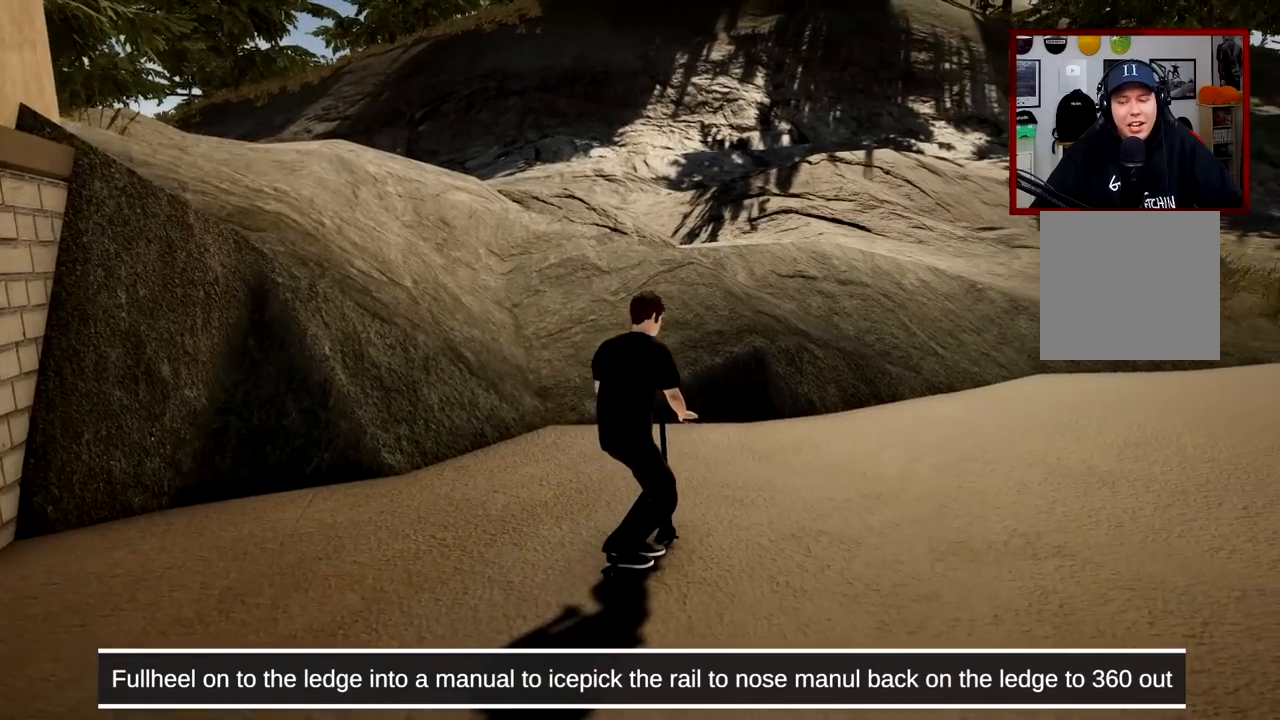
{"buttons": [], "left_stick": "center", "right_stick": "center", "events": [[417, "left_stick", "center"]]}
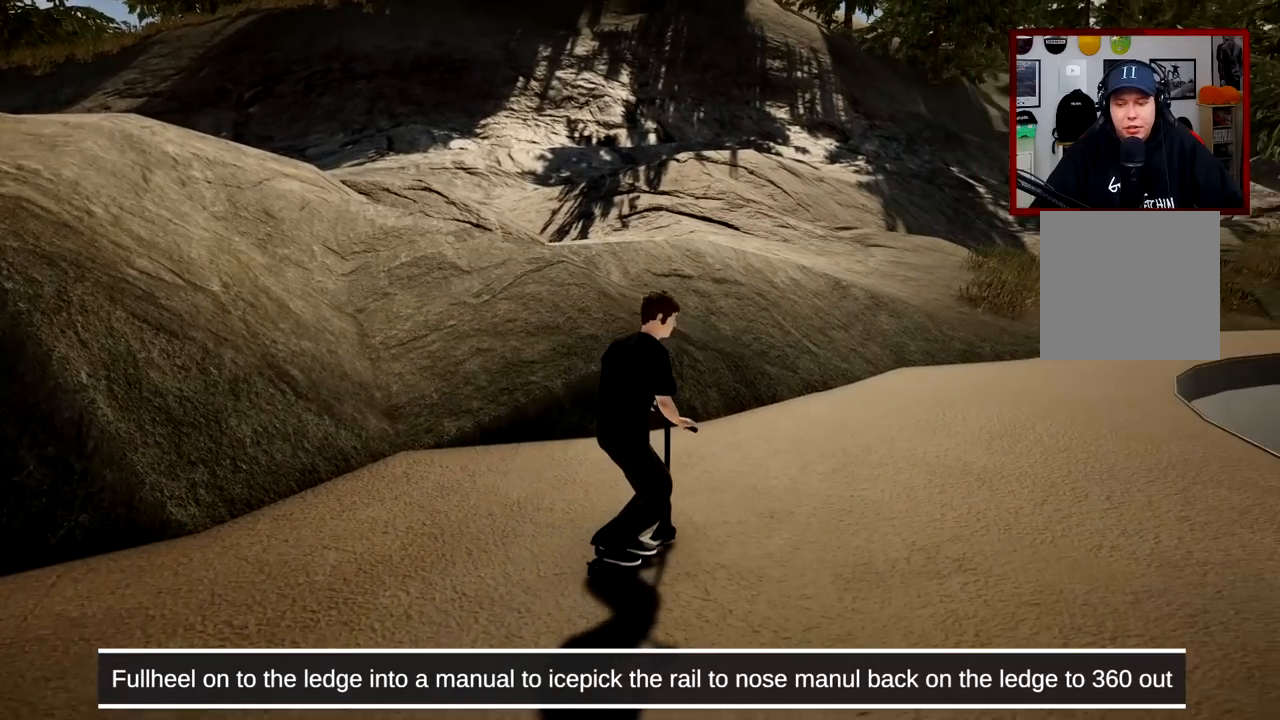
{"buttons": [], "left_stick": "center", "right_stick": "center", "events": []}
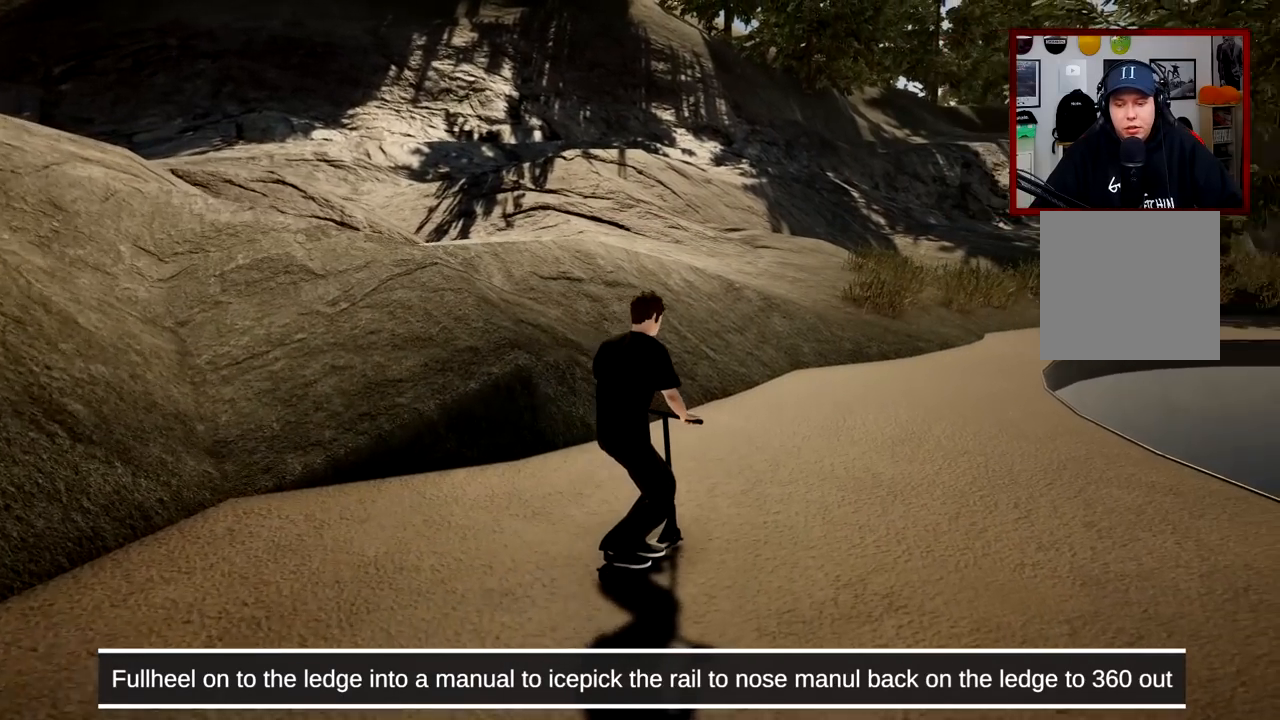
{"buttons": [], "left_stick": "center", "right_stick": "center", "events": []}
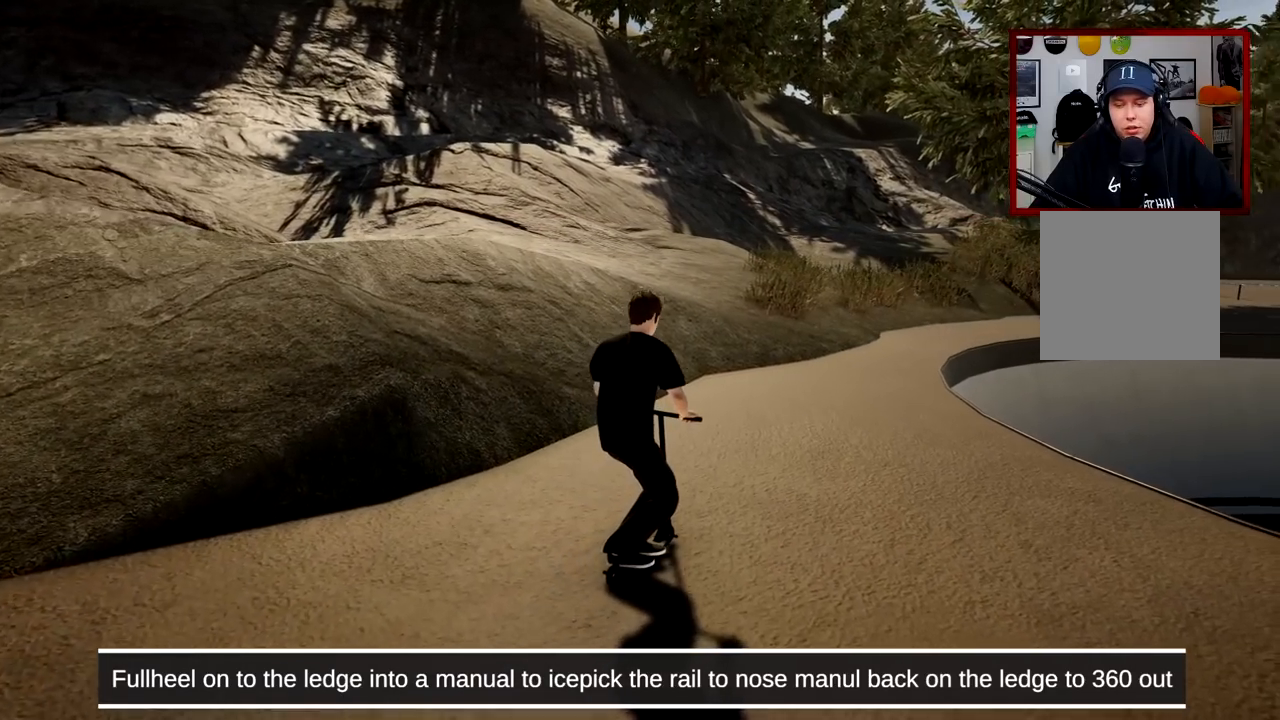
{"buttons": [], "left_stick": "center", "right_stick": "center", "events": []}
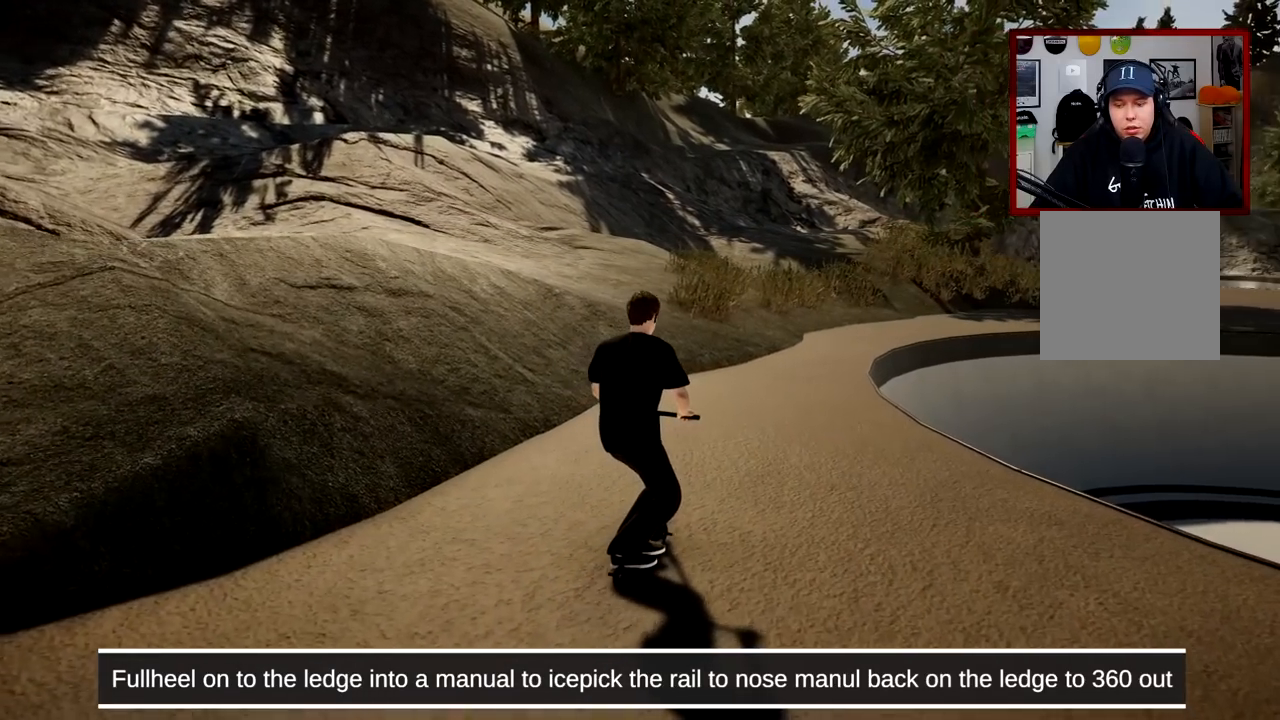
{"buttons": [], "left_stick": "center", "right_stick": "center", "events": []}
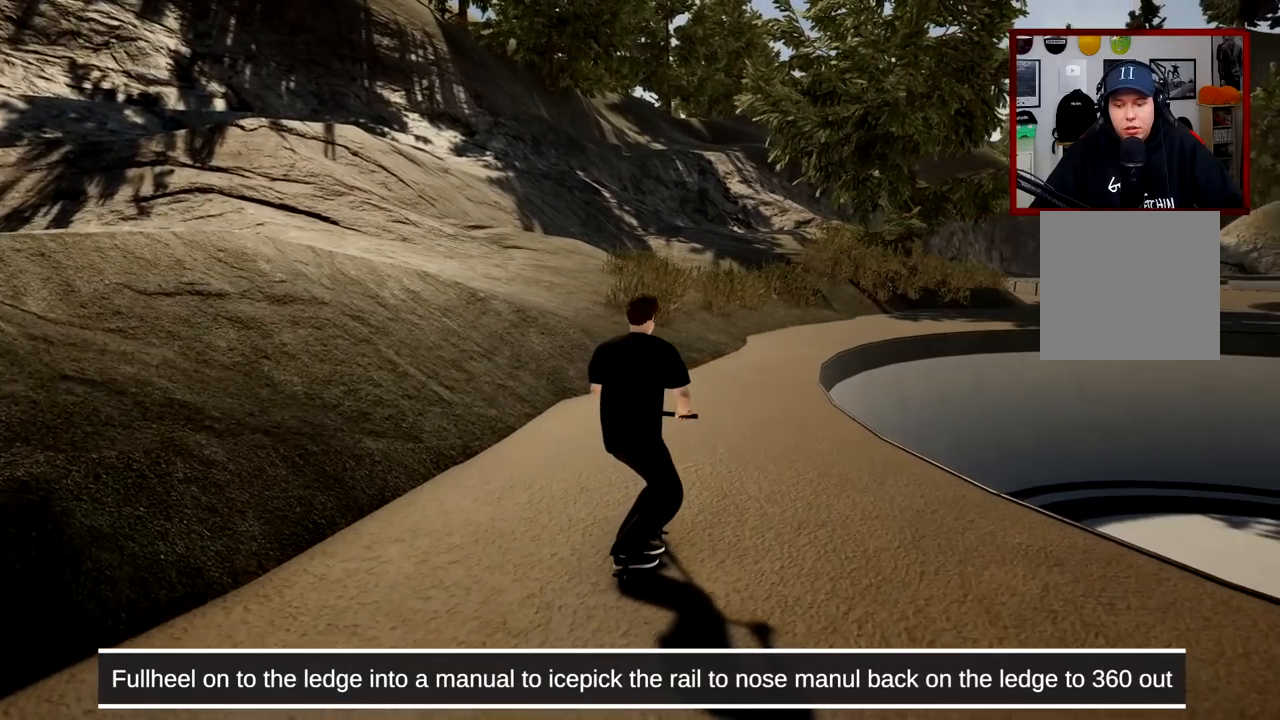
{"buttons": [], "left_stick": "center", "right_stick": "center", "events": []}
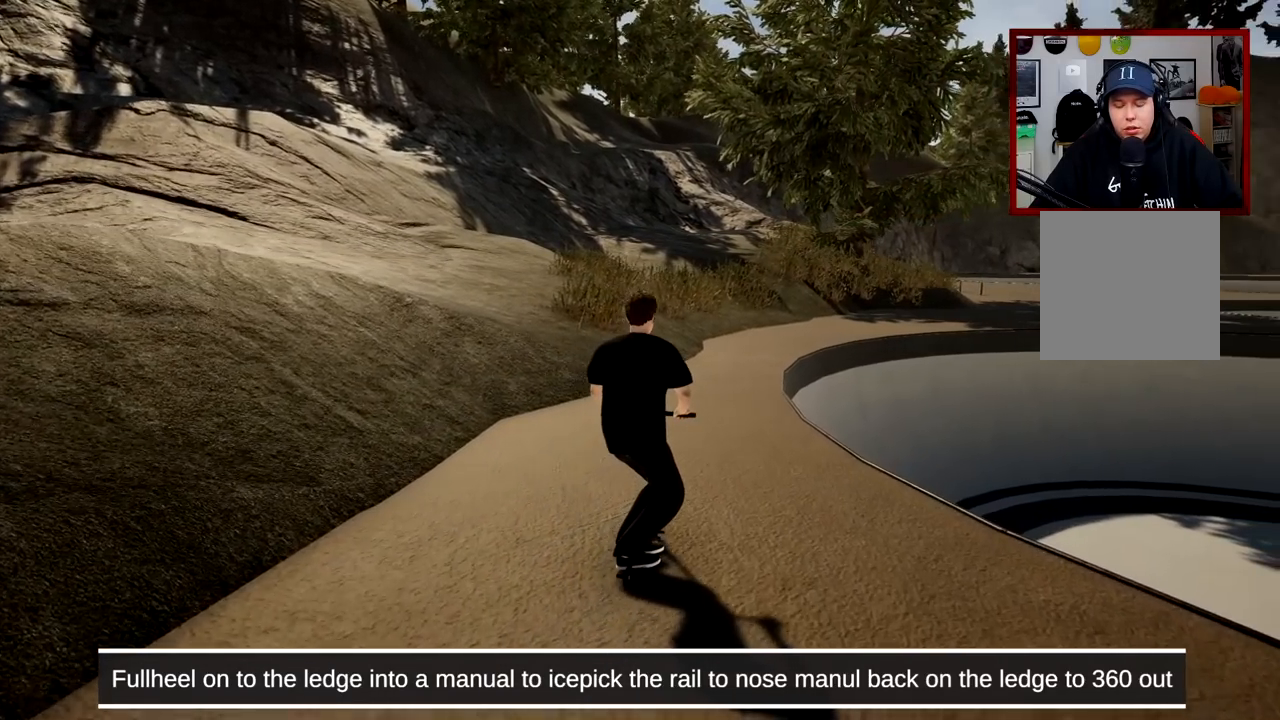
{"buttons": [], "left_stick": "center", "right_stick": "center", "events": []}
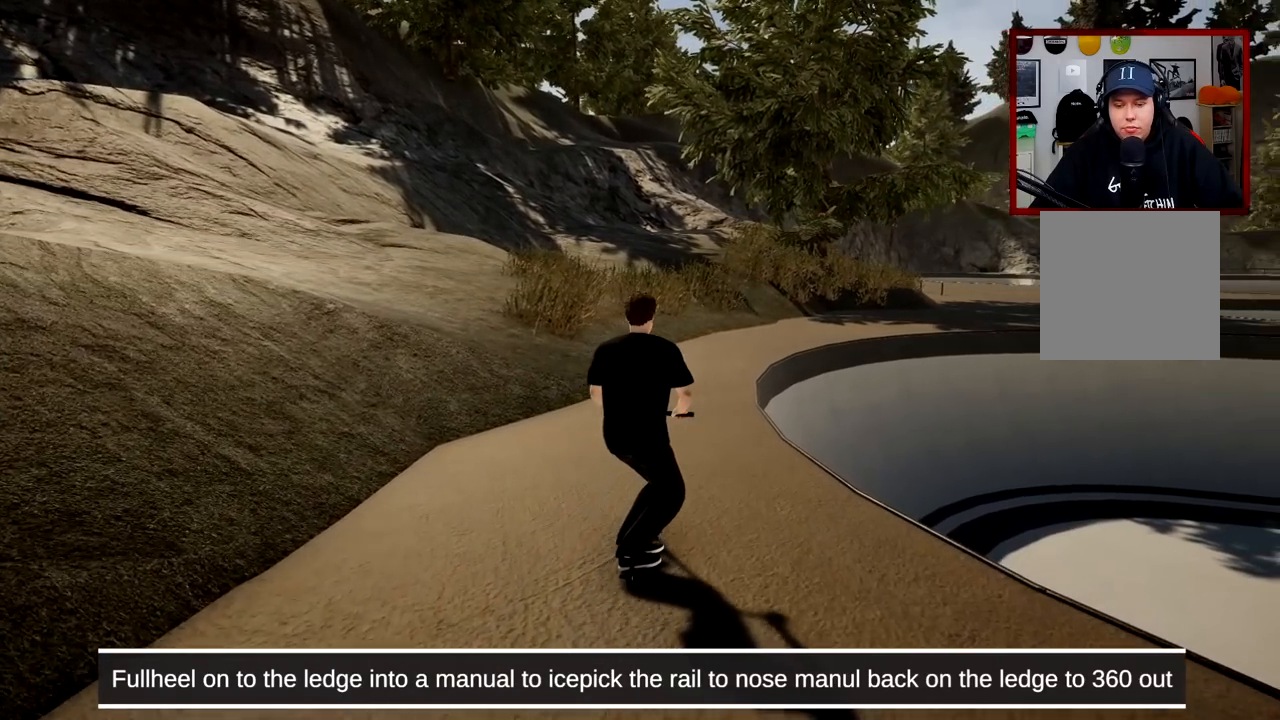
{"buttons": [], "left_stick": "center", "right_stick": "center", "events": []}
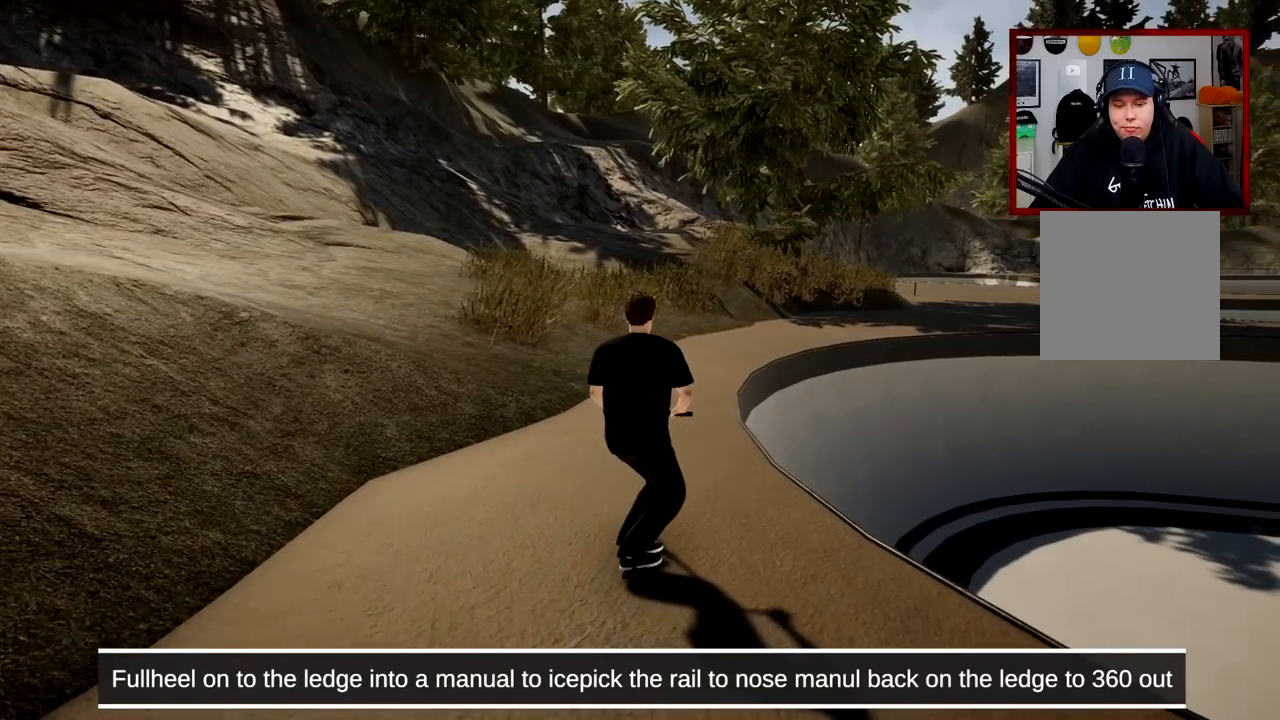
{"buttons": [], "left_stick": "center", "right_stick": "center", "events": []}
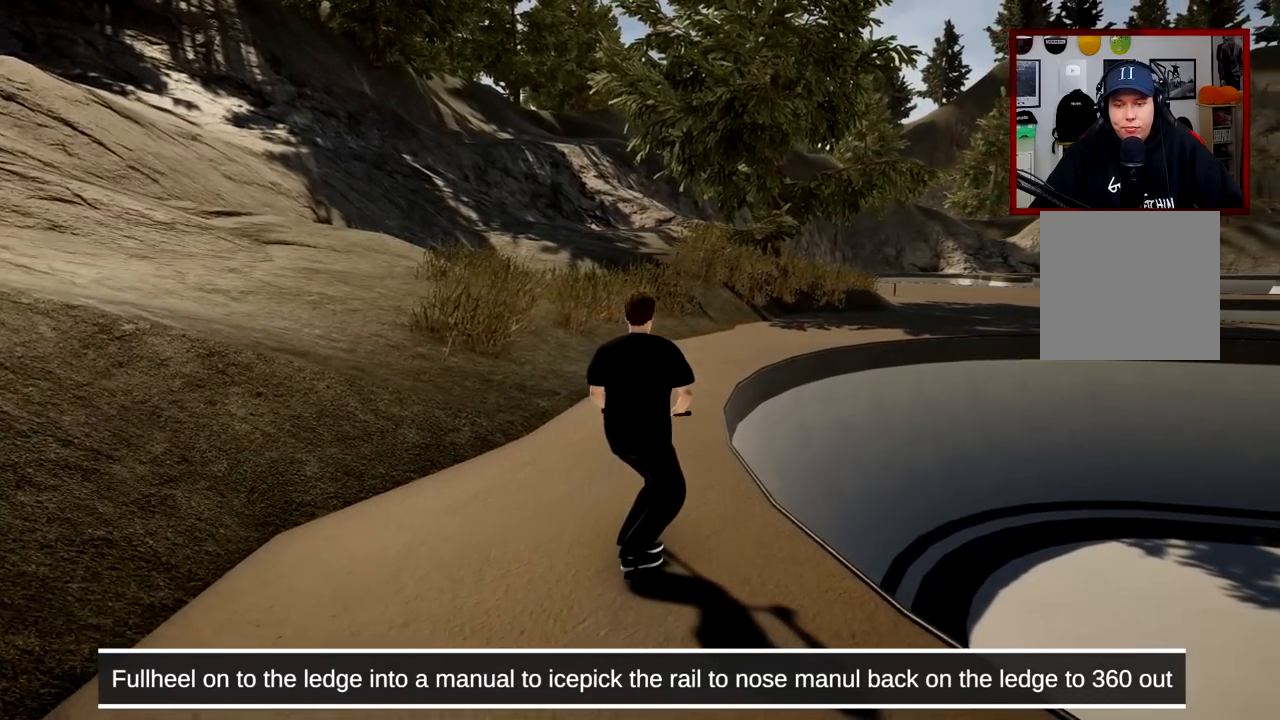
{"buttons": [], "left_stick": "center", "right_stick": "up", "events": [[17, "DPAD_LEFT", "down"], [217, "right_stick", "up"], [417, "DPAD_LEFT", "up"]]}
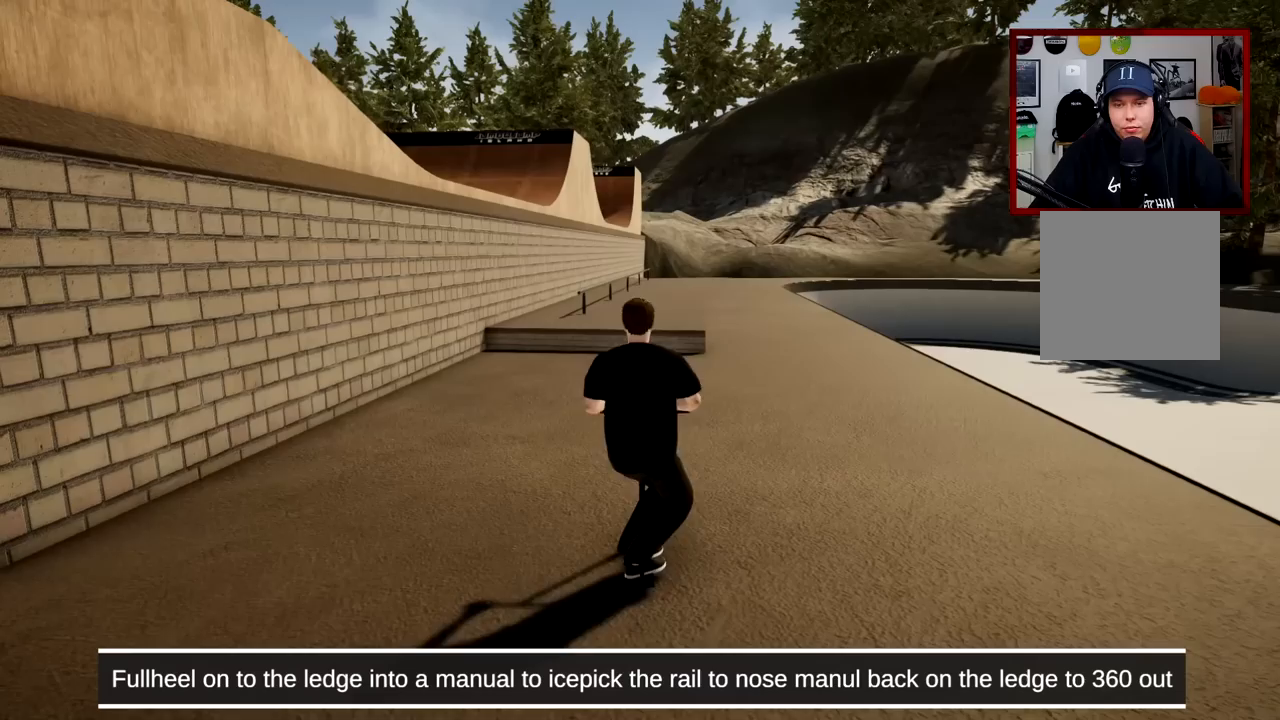
{"buttons": [], "left_stick": "center", "right_stick": "center", "events": [[50, "right_stick", "center"], [150, "A", "down"], [483, "A", "up"]]}